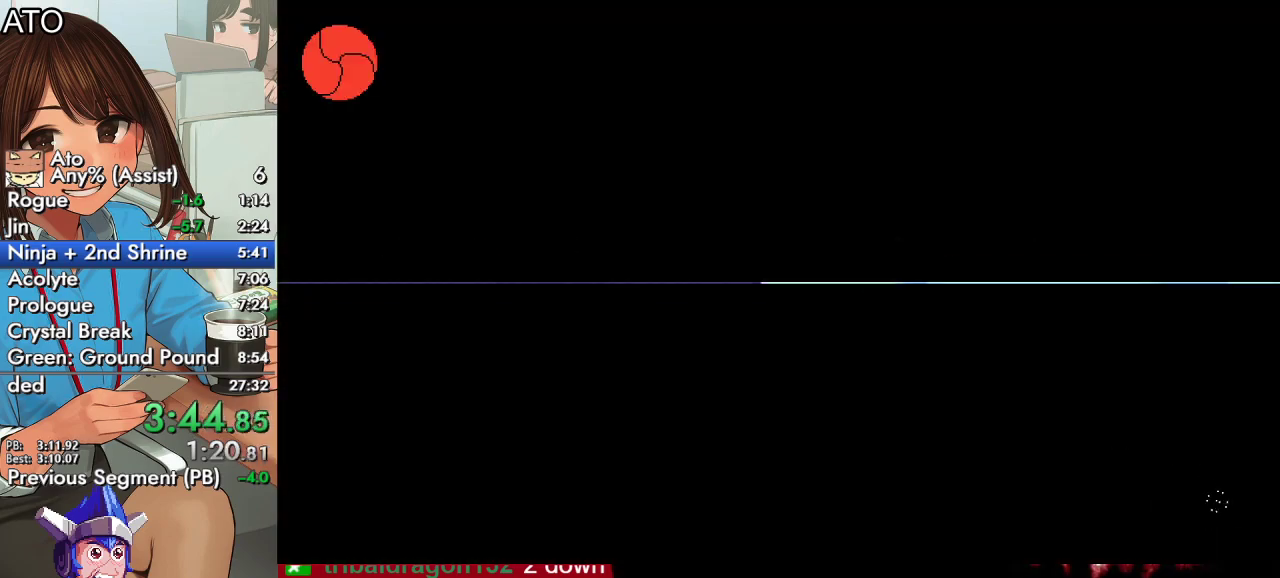
Gameplay with a controller (PlayStation layout); each line is a JSON object with the inputs held at the frame after it. "events" lists button and stick changes between this image and that frame as [ms after this image, input, new state], when the widget could be followed in between.
{"buttons": ["SQUARE", "DPAD_UP", "DPAD_RIGHT"], "left_stick": "center", "right_stick": "center", "events": [[33, "DPAD_RIGHT", "down"], [33, "DPAD_UP", "down"], [333, "CIRCLE", "down"], [367, "CROSS", "down"], [433, "SQUARE", "down"], [467, "CROSS", "up"], [500, "CIRCLE", "up"]]}
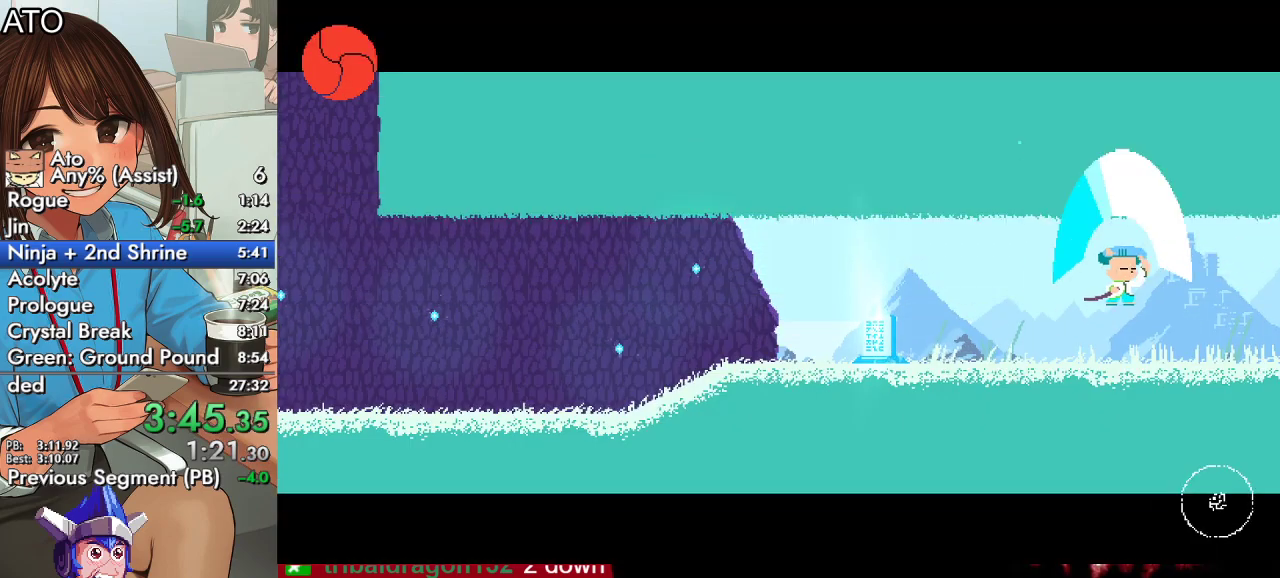
{"buttons": ["DPAD_UP", "DPAD_RIGHT"], "left_stick": "center", "right_stick": "center", "events": [[67, "CIRCLE", "down"], [67, "CROSS", "down"], [67, "SQUARE", "up"], [133, "SQUARE", "down"], [200, "CIRCLE", "up"], [233, "CROSS", "up"], [267, "SQUARE", "up"]]}
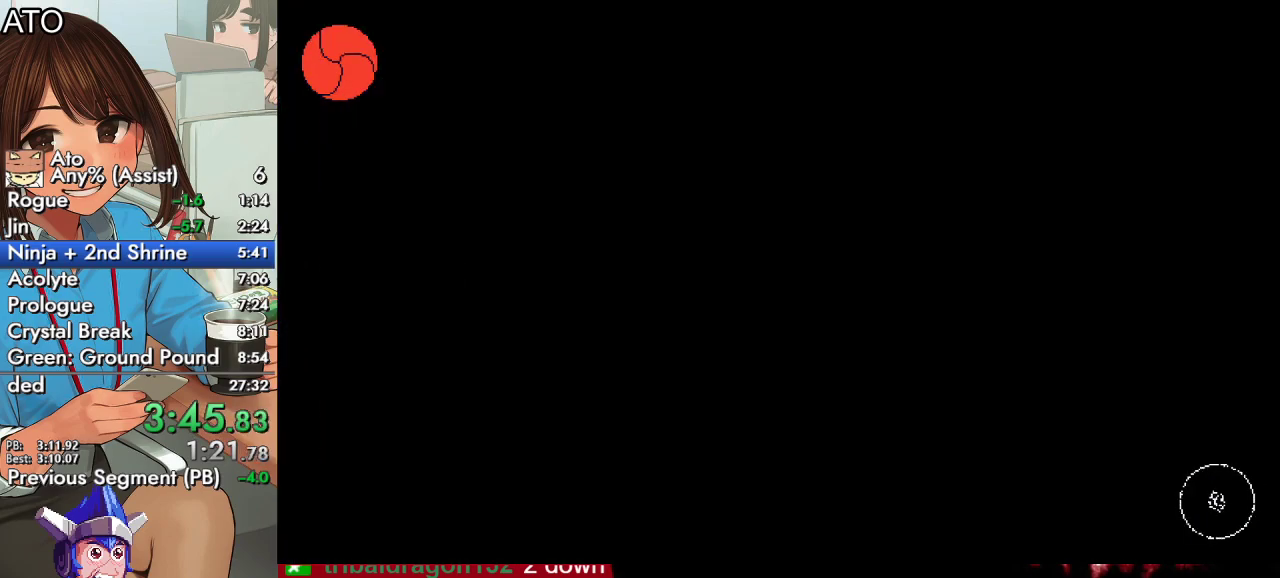
{"buttons": ["DPAD_UP", "DPAD_RIGHT"], "left_stick": "center", "right_stick": "center", "events": [[167, "CIRCLE", "down"], [200, "CROSS", "down"], [233, "SQUARE", "down"], [333, "CROSS", "up"], [367, "CIRCLE", "up"], [367, "SQUARE", "up"]]}
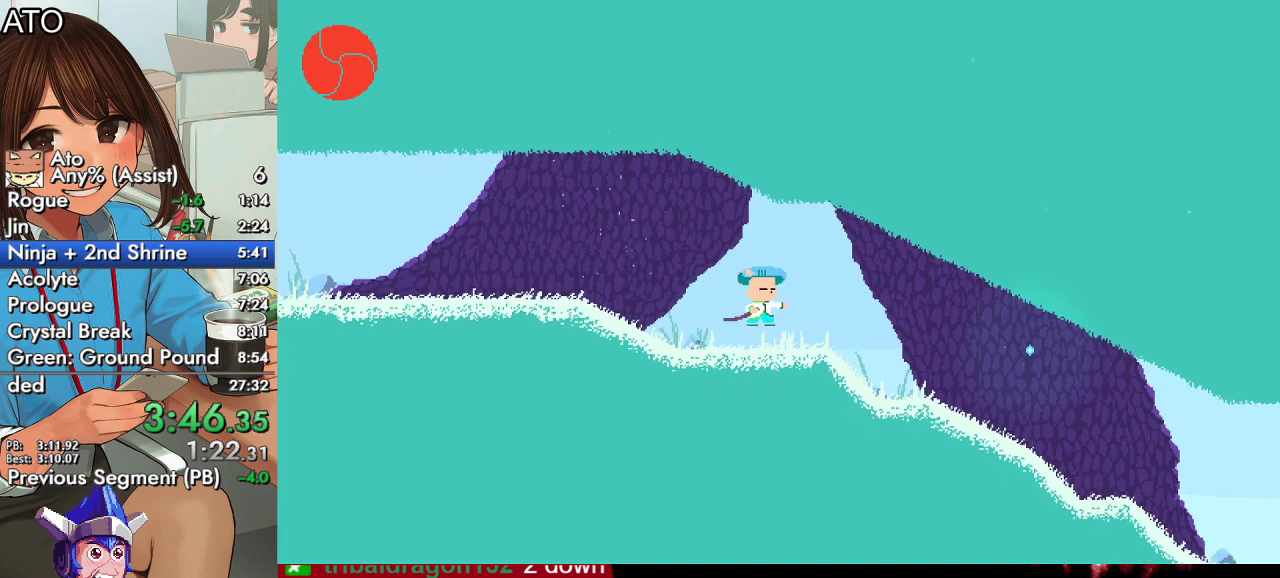
{"buttons": ["DPAD_RIGHT"], "left_stick": "center", "right_stick": "center", "events": [[100, "DPAD_UP", "up"]]}
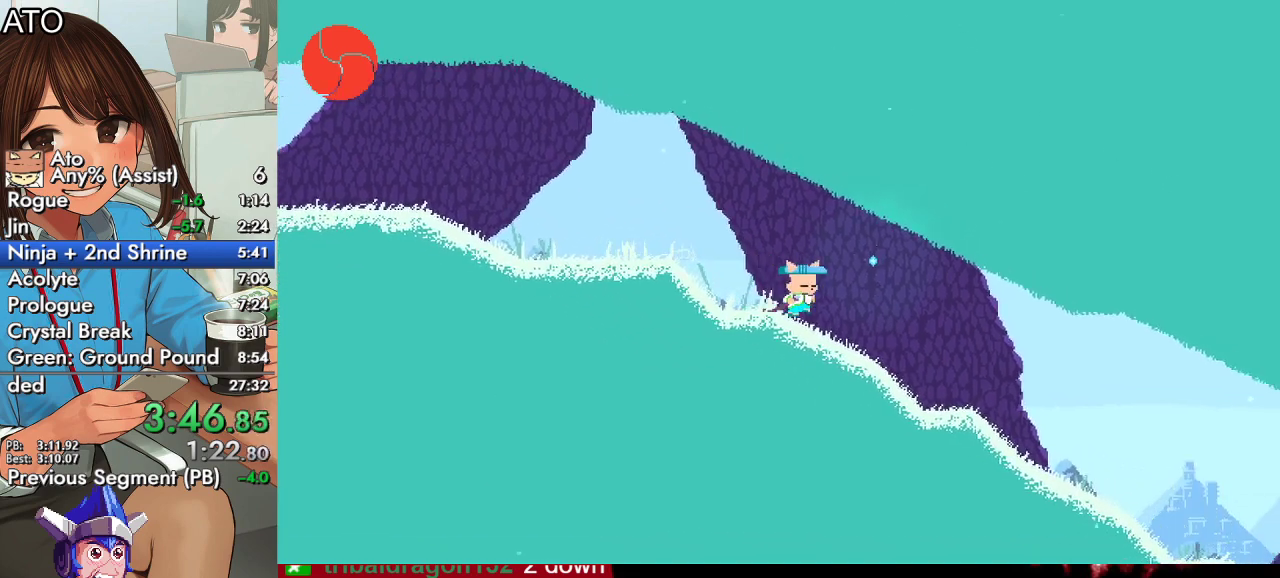
{"buttons": ["DPAD_RIGHT"], "left_stick": "center", "right_stick": "center", "events": []}
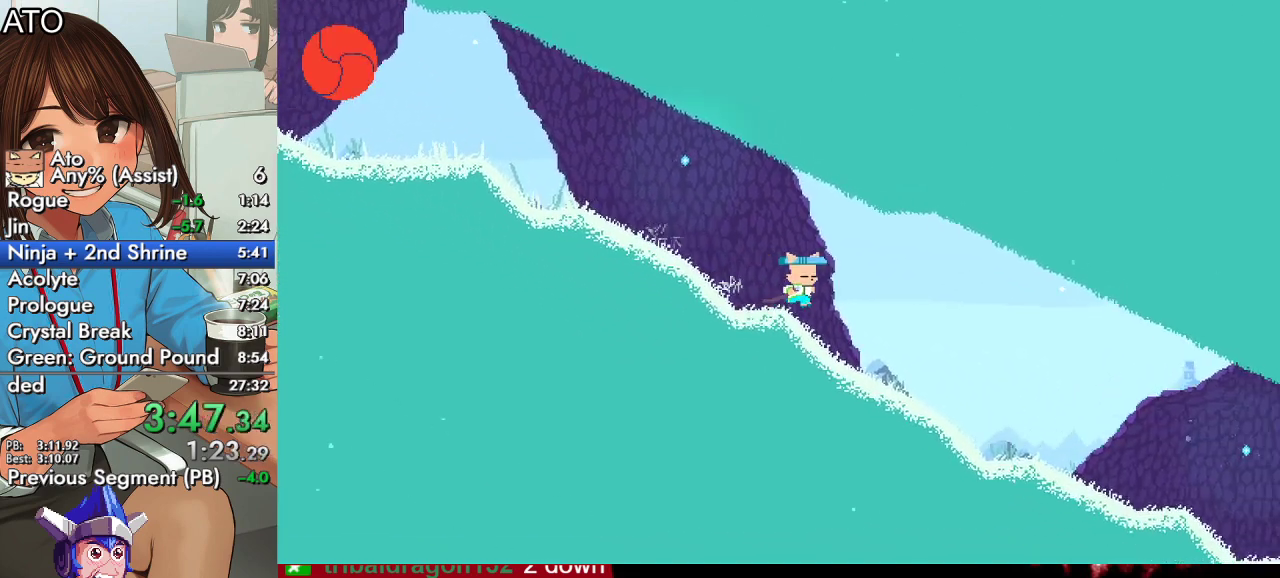
{"buttons": ["DPAD_RIGHT"], "left_stick": "center", "right_stick": "center", "events": []}
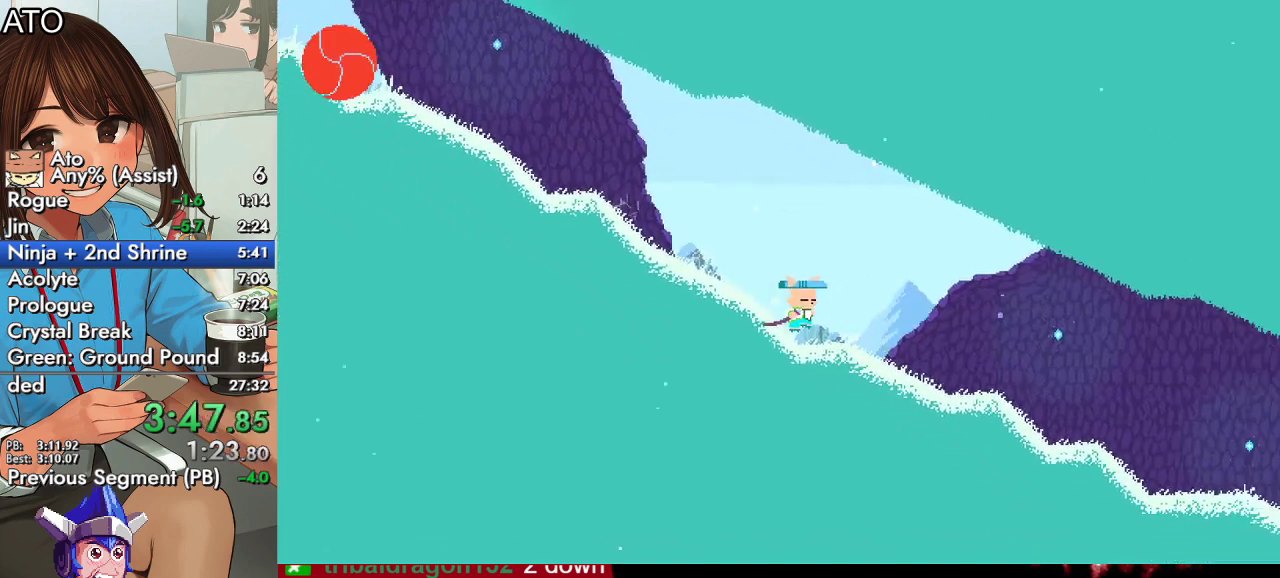
{"buttons": ["DPAD_RIGHT"], "left_stick": "center", "right_stick": "center", "events": []}
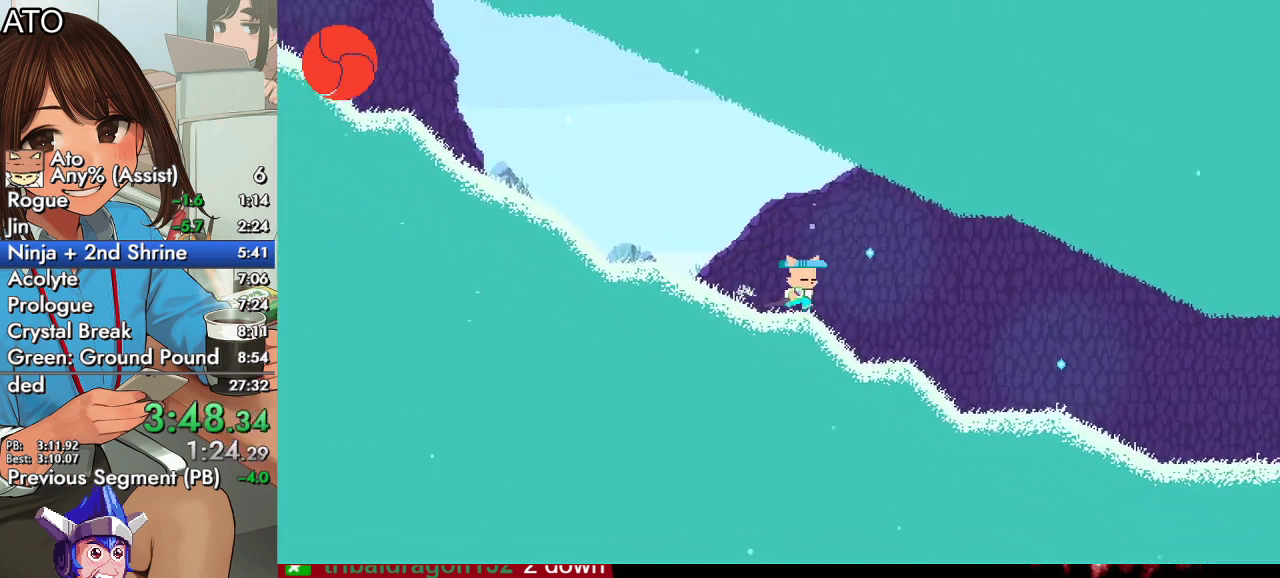
{"buttons": ["DPAD_RIGHT"], "left_stick": "center", "right_stick": "center", "events": []}
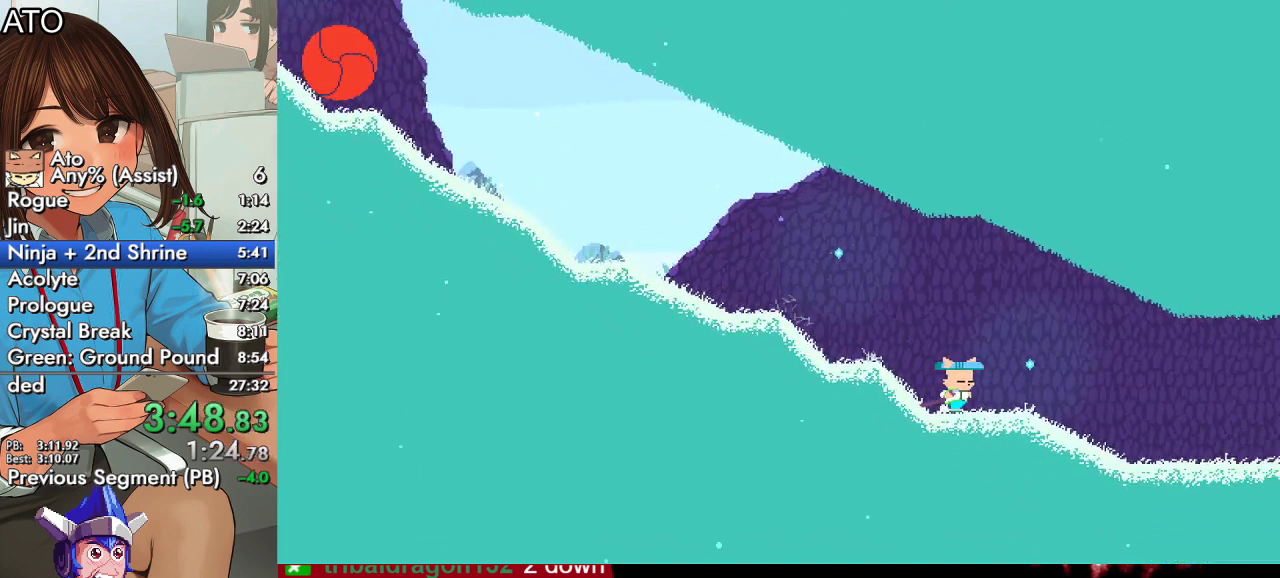
{"buttons": ["DPAD_UP", "DPAD_RIGHT"], "left_stick": "center", "right_stick": "center", "events": [[233, "CIRCLE", "down"], [233, "DPAD_UP", "down"], [300, "CROSS", "down"], [333, "SQUARE", "down"], [433, "CROSS", "up"], [467, "CIRCLE", "up"], [467, "SQUARE", "up"]]}
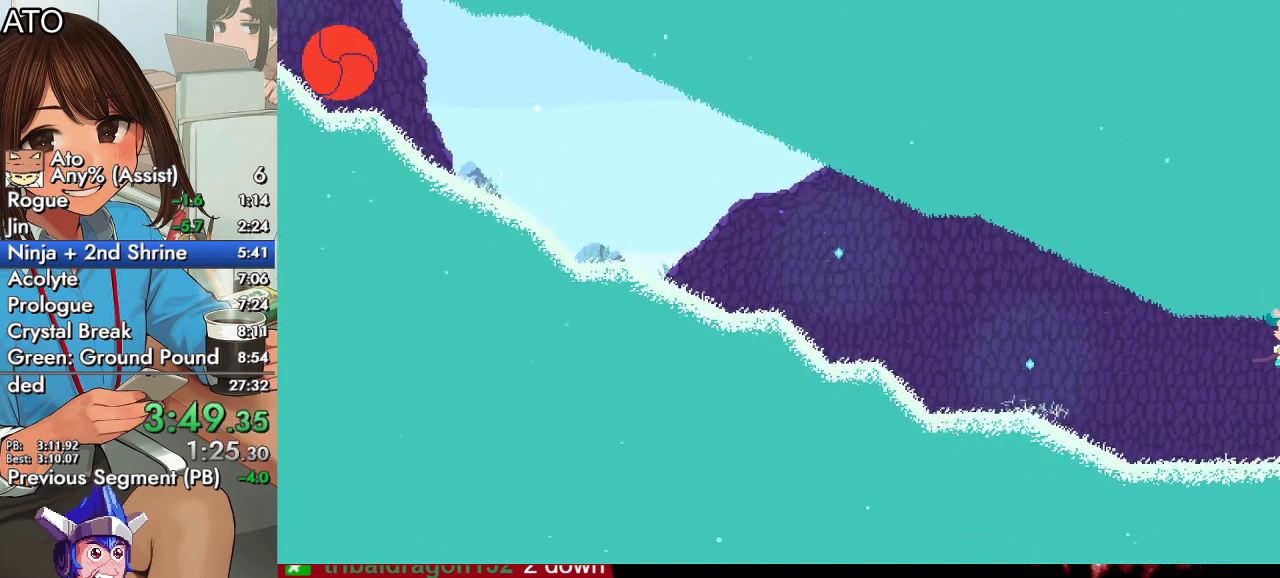
{"buttons": ["CROSS", "CIRCLE", "DPAD_UP", "DPAD_RIGHT"], "left_stick": "center", "right_stick": "center", "events": [[433, "CIRCLE", "down"], [467, "CROSS", "down"]]}
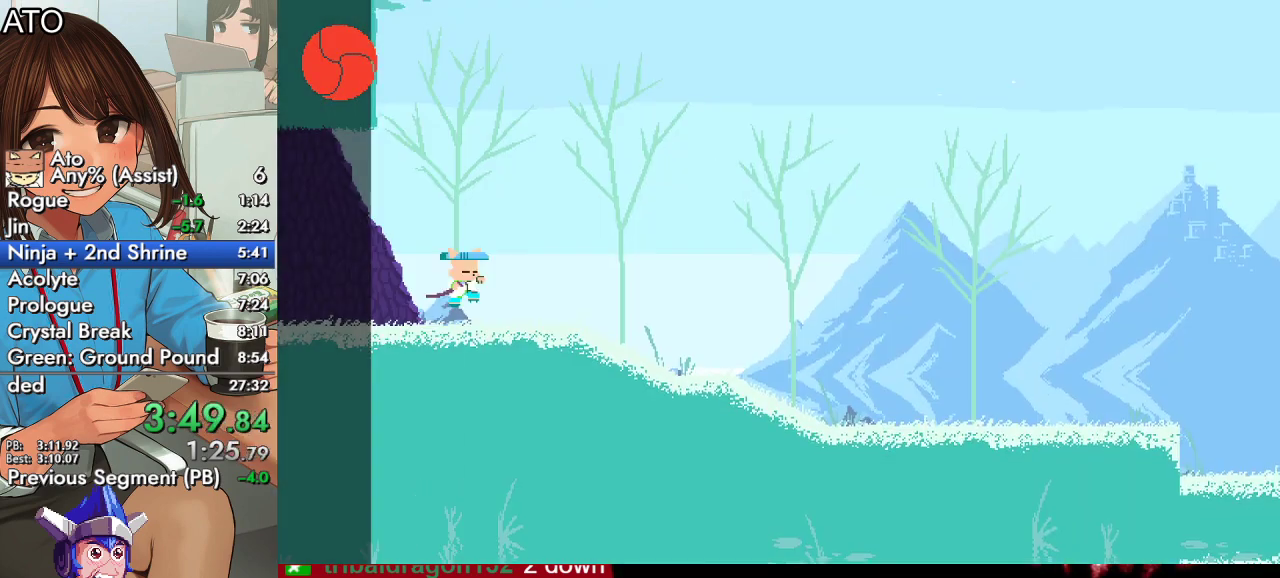
{"buttons": ["DPAD_UP", "DPAD_RIGHT"], "left_stick": "center", "right_stick": "center", "events": [[33, "SQUARE", "down"], [67, "CIRCLE", "up"], [67, "CROSS", "up"], [133, "CIRCLE", "down"], [133, "SQUARE", "up"], [167, "CROSS", "down"], [200, "SQUARE", "down"], [300, "CIRCLE", "up"], [300, "CROSS", "up"], [333, "SQUARE", "up"]]}
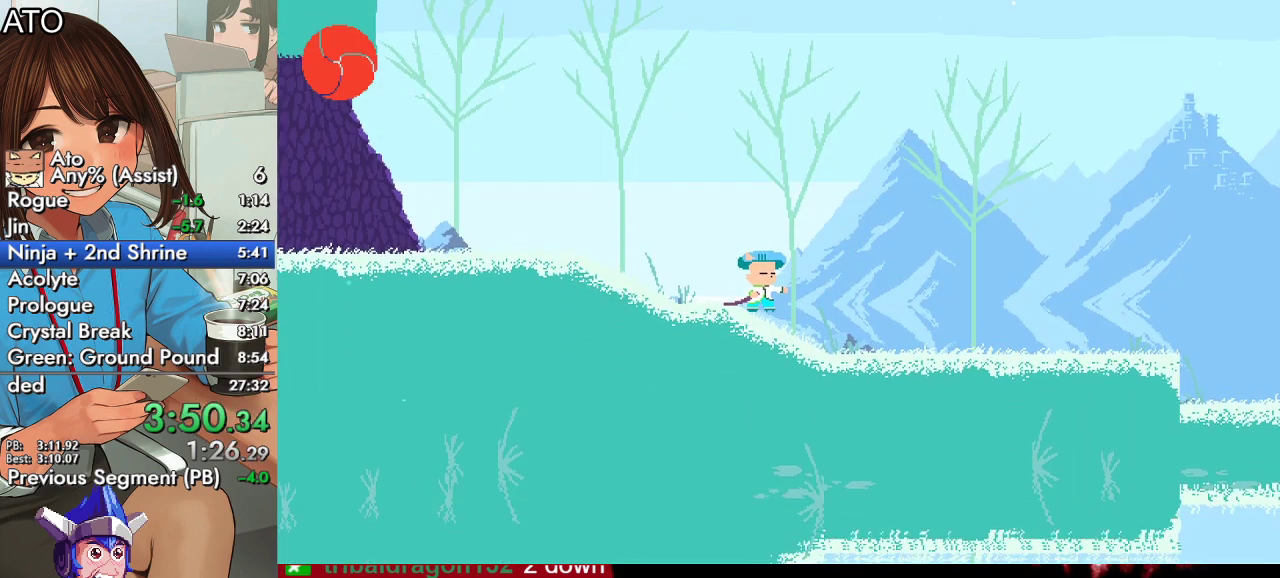
{"buttons": ["CROSS", "CIRCLE", "SQUARE", "DPAD_UP", "DPAD_RIGHT"], "left_stick": "center", "right_stick": "center", "events": [[67, "CIRCLE", "down"], [133, "CROSS", "down"], [167, "SQUARE", "down"], [233, "CROSS", "up"], [267, "CIRCLE", "up"], [300, "SQUARE", "up"], [367, "CIRCLE", "down"], [400, "CROSS", "down"], [433, "SQUARE", "down"]]}
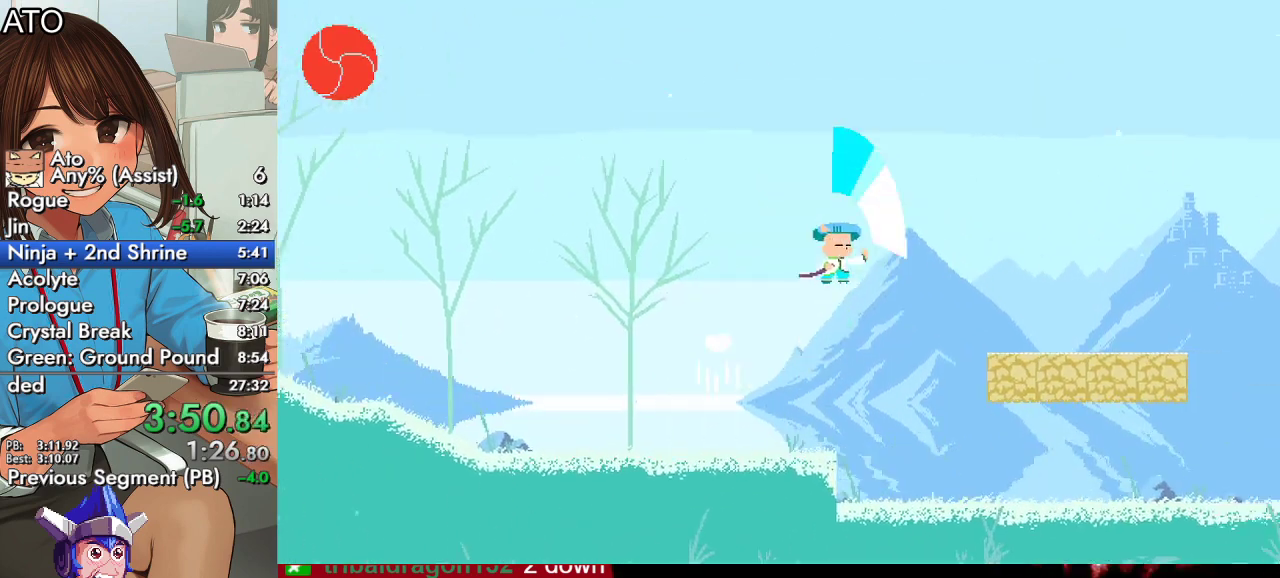
{"buttons": ["DPAD_UP", "DPAD_RIGHT"], "left_stick": "center", "right_stick": "center", "events": [[67, "CIRCLE", "up"], [67, "SQUARE", "up"], [100, "CROSS", "up"]]}
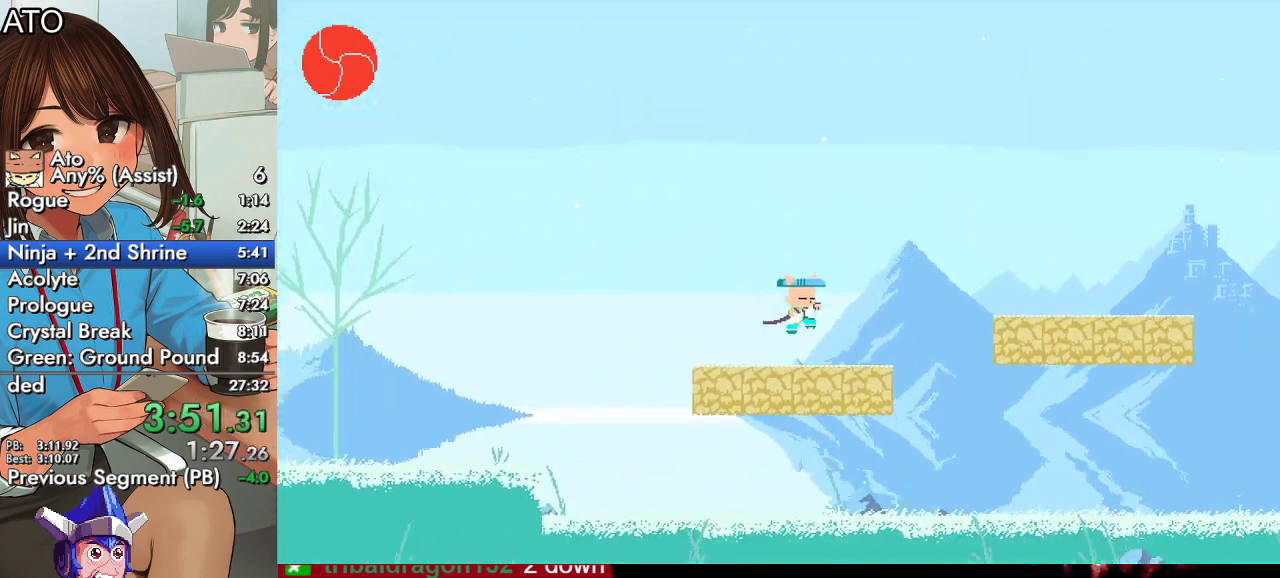
{"buttons": ["CROSS", "CIRCLE", "SQUARE", "DPAD_UP", "DPAD_RIGHT"], "left_stick": "center", "right_stick": "center", "events": [[133, "CIRCLE", "down"], [167, "CROSS", "down"], [200, "SQUARE", "down"], [300, "CROSS", "up"], [333, "CIRCLE", "up"], [367, "SQUARE", "up"], [433, "CIRCLE", "down"], [467, "CROSS", "down"], [467, "SQUARE", "down"]]}
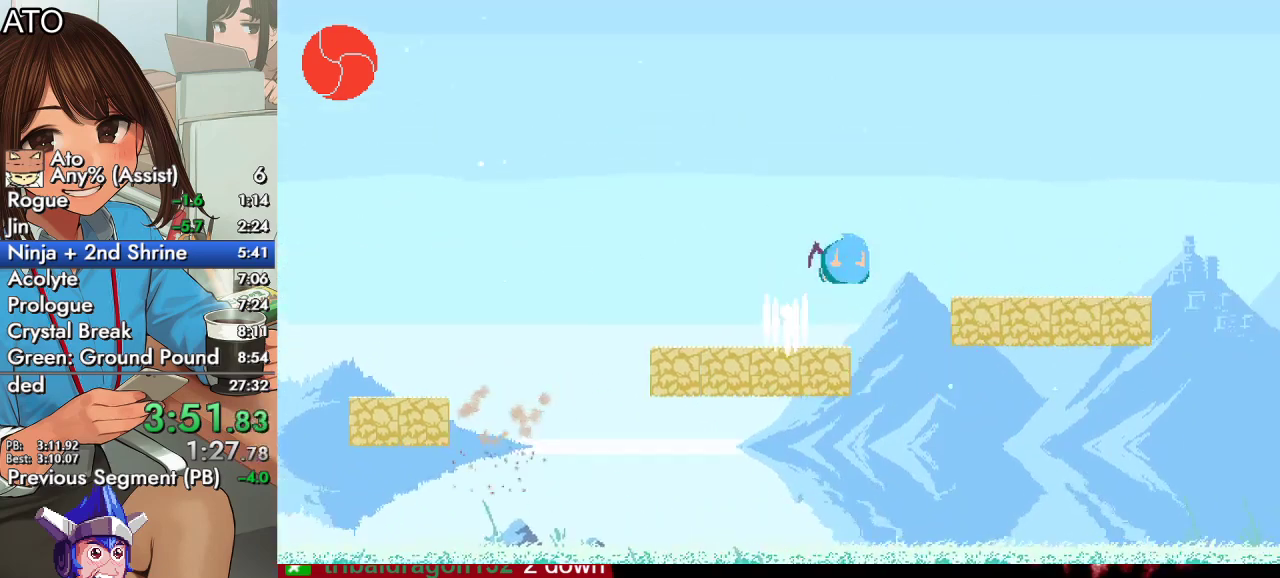
{"buttons": ["DPAD_UP", "DPAD_RIGHT"], "left_stick": "center", "right_stick": "center", "events": [[67, "CIRCLE", "up"], [67, "CROSS", "up"], [100, "SQUARE", "up"]]}
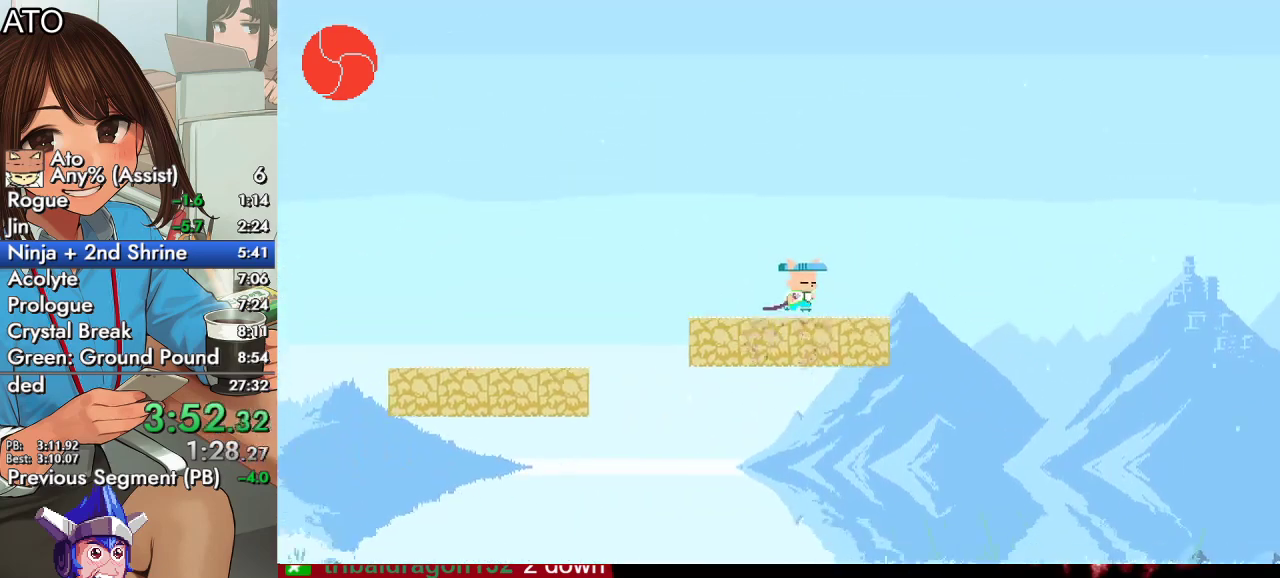
{"buttons": ["CROSS", "CIRCLE", "SQUARE", "DPAD_UP", "DPAD_RIGHT"], "left_stick": "center", "right_stick": "center", "events": [[100, "CIRCLE", "down"], [167, "CROSS", "down"], [200, "SQUARE", "down"], [267, "CROSS", "up"], [300, "CIRCLE", "up"], [333, "SQUARE", "up"], [400, "CIRCLE", "down"], [467, "CROSS", "down"], [467, "SQUARE", "down"]]}
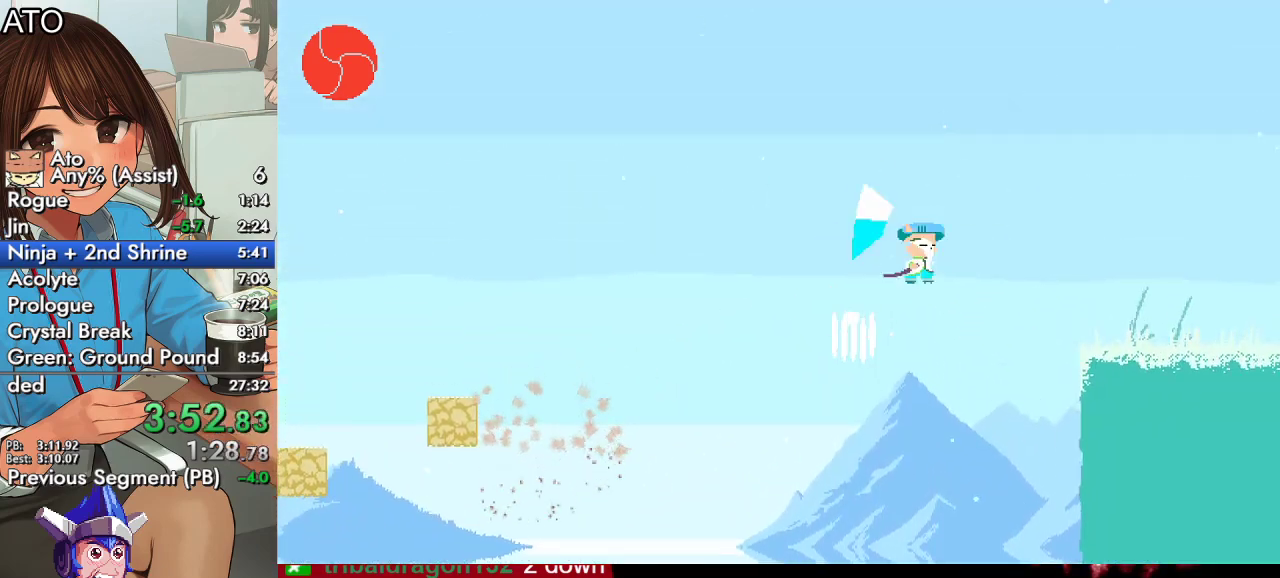
{"buttons": ["DPAD_UP", "DPAD_RIGHT"], "left_stick": "center", "right_stick": "center", "events": [[100, "CROSS", "up"], [167, "CIRCLE", "up"], [167, "SQUARE", "up"]]}
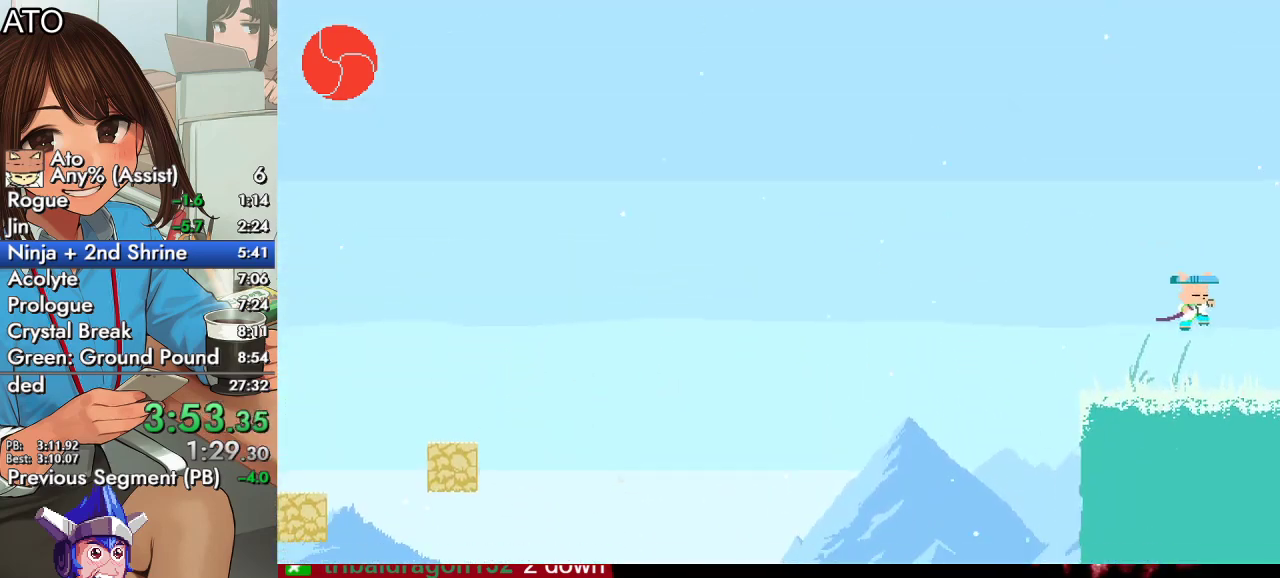
{"buttons": ["DPAD_UP", "DPAD_RIGHT"], "left_stick": "center", "right_stick": "center", "events": []}
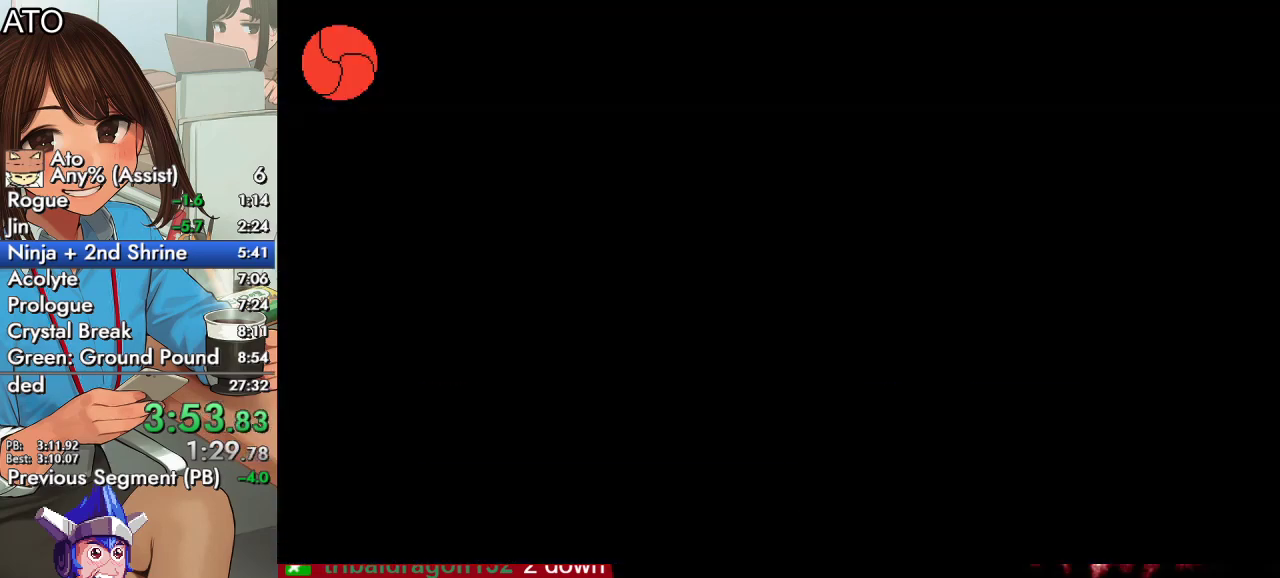
{"buttons": ["CROSS", "CIRCLE", "SQUARE", "DPAD_UP", "DPAD_RIGHT"], "left_stick": "center", "right_stick": "center", "events": [[333, "CIRCLE", "down"], [367, "CROSS", "down"], [400, "SQUARE", "down"]]}
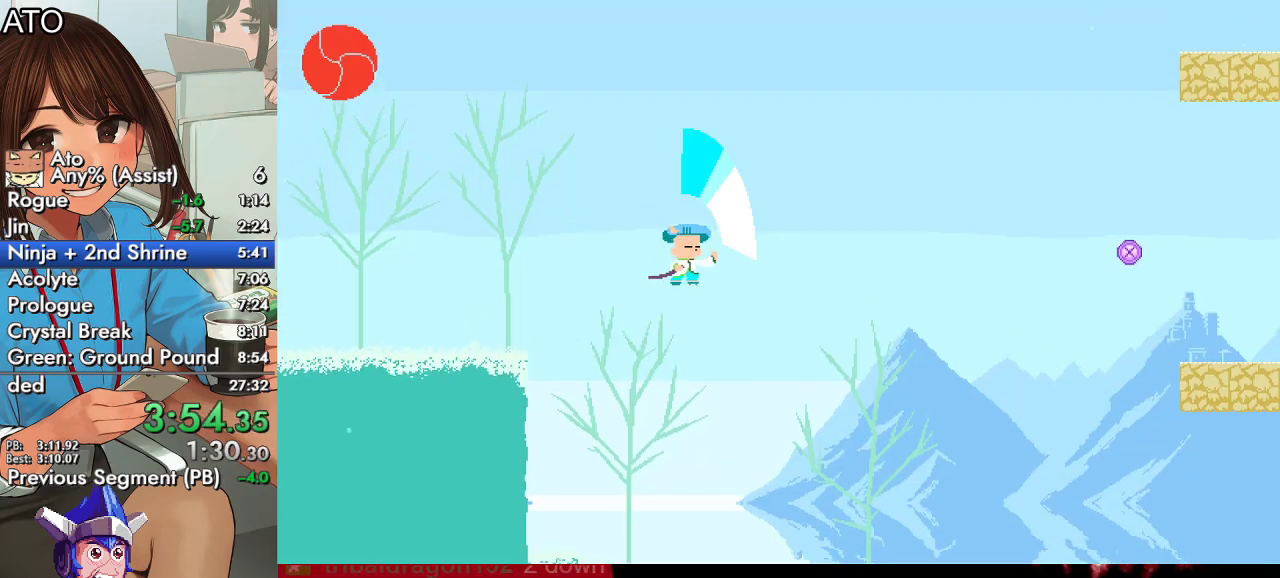
{"buttons": ["CIRCLE", "SQUARE", "DPAD_UP", "DPAD_RIGHT"], "left_stick": "center", "right_stick": "center", "events": [[167, "CIRCLE", "up"], [167, "CROSS", "up"], [167, "SQUARE", "up"], [300, "CIRCLE", "down"], [333, "CROSS", "down"], [367, "SQUARE", "down"], [500, "CROSS", "up"]]}
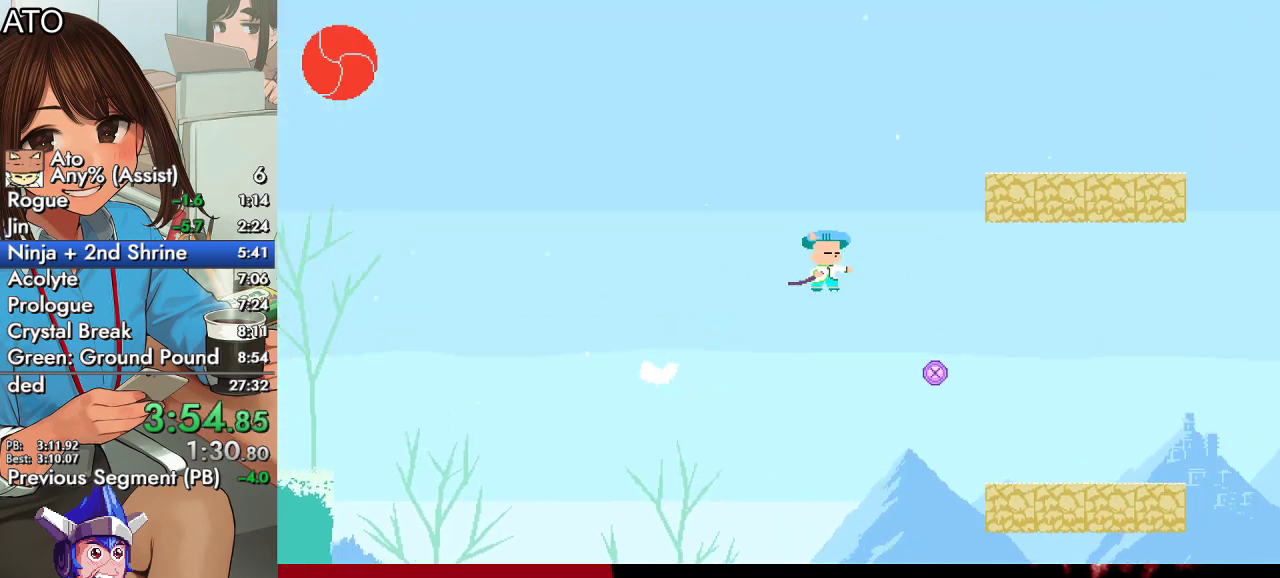
{"buttons": ["DPAD_RIGHT"], "left_stick": "center", "right_stick": "center", "events": [[33, "CIRCLE", "up"], [33, "SQUARE", "up"], [500, "DPAD_UP", "up"]]}
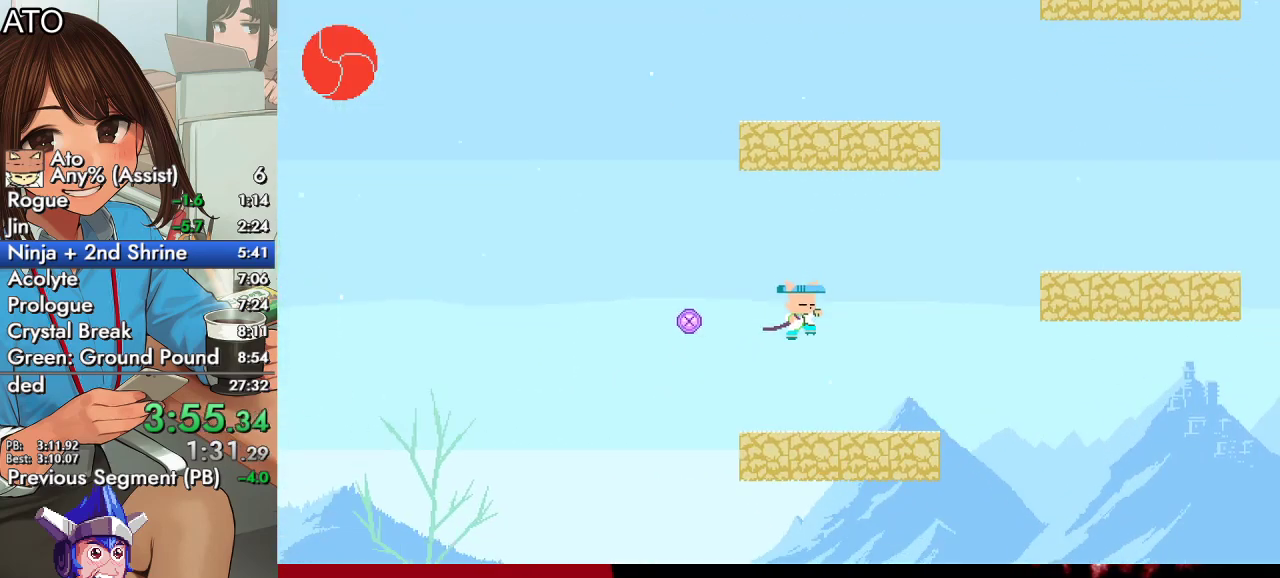
{"buttons": ["CROSS", "DPAD_RIGHT"], "left_stick": "center", "right_stick": "center", "events": [[200, "CROSS", "down"], [367, "CROSS", "up"], [433, "CROSS", "down"]]}
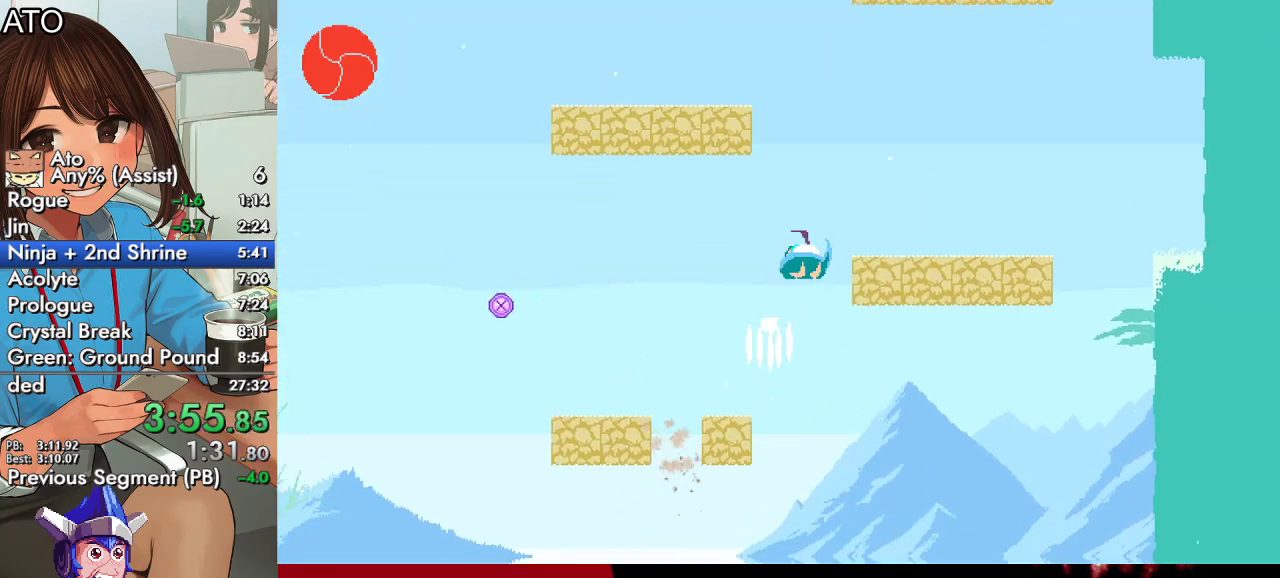
{"buttons": [], "left_stick": "center", "right_stick": "center", "events": [[200, "CROSS", "up"], [333, "DPAD_RIGHT", "up"]]}
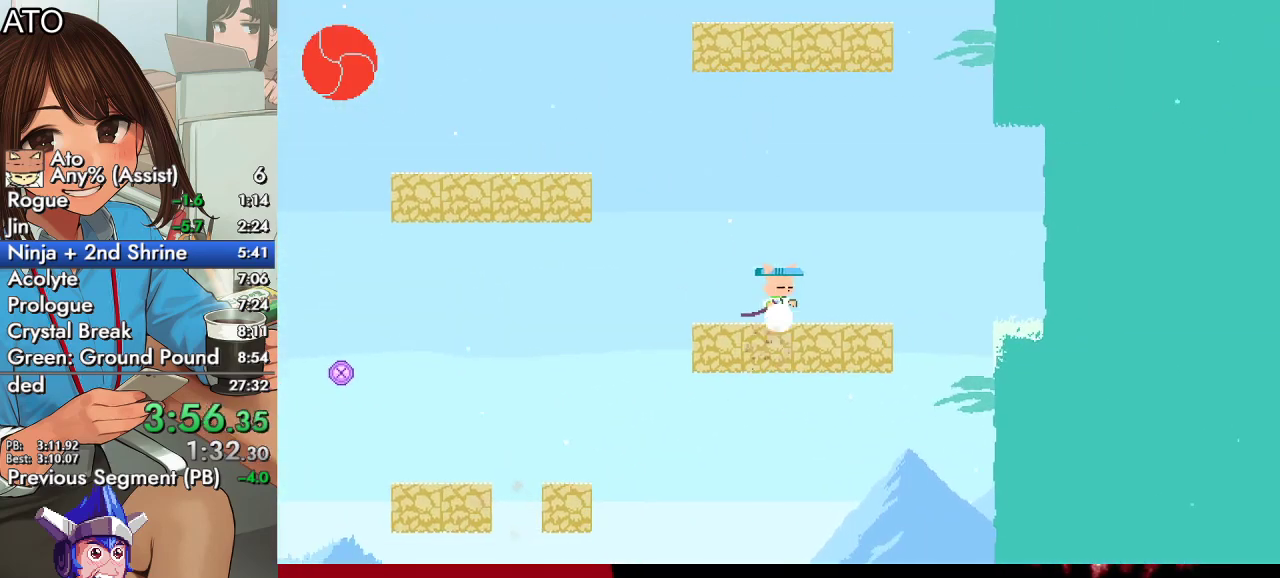
{"buttons": ["DPAD_UP", "DPAD_LEFT"], "left_stick": "center", "right_stick": "center", "events": [[33, "DPAD_LEFT", "down"], [67, "CROSS", "down"], [100, "DPAD_UP", "down"], [200, "CROSS", "up"], [267, "CROSS", "down"], [500, "CROSS", "up"]]}
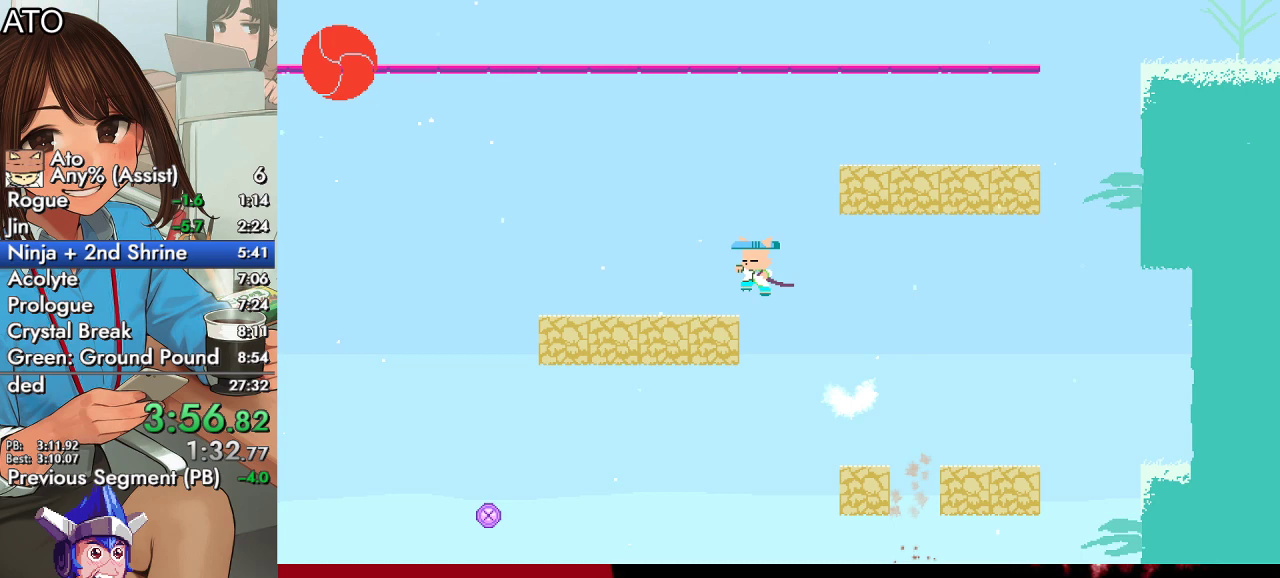
{"buttons": ["DPAD_RIGHT"], "left_stick": "center", "right_stick": "center", "events": [[133, "DPAD_UP", "up"], [200, "DPAD_LEFT", "up"], [333, "DPAD_RIGHT", "down"], [367, "CROSS", "down"], [500, "CROSS", "up"]]}
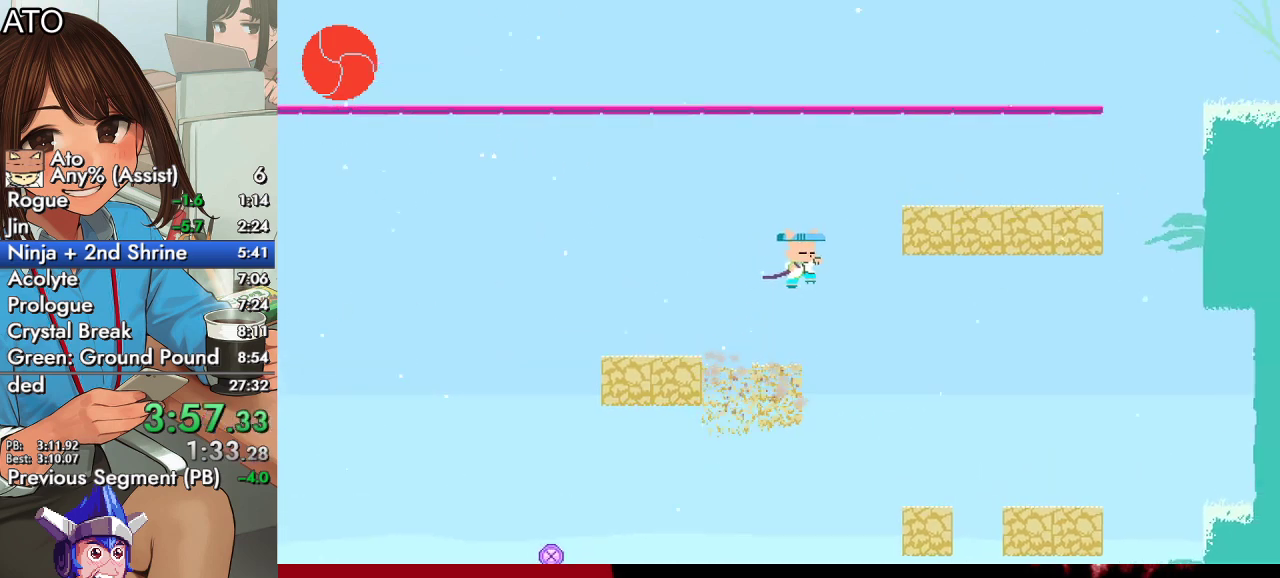
{"buttons": ["DPAD_RIGHT"], "left_stick": "center", "right_stick": "center", "events": [[67, "CROSS", "down"], [300, "CROSS", "up"]]}
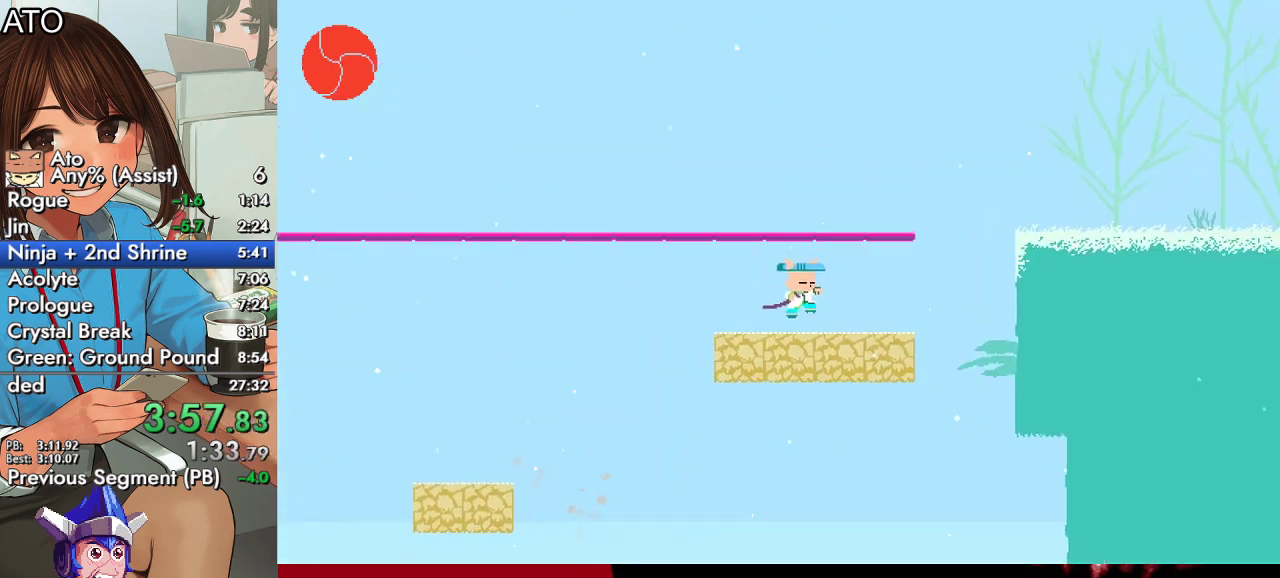
{"buttons": ["CROSS", "CIRCLE", "SQUARE", "DPAD_UP", "DPAD_LEFT"], "left_stick": "center", "right_stick": "center", "events": [[33, "DPAD_RIGHT", "up"], [100, "DPAD_LEFT", "down"], [133, "DPAD_UP", "down"], [167, "CIRCLE", "down"], [200, "CROSS", "down"], [267, "SQUARE", "down"], [333, "CIRCLE", "up"], [367, "CROSS", "up"], [367, "SQUARE", "up"], [433, "CIRCLE", "down"], [467, "CROSS", "down"], [500, "SQUARE", "down"]]}
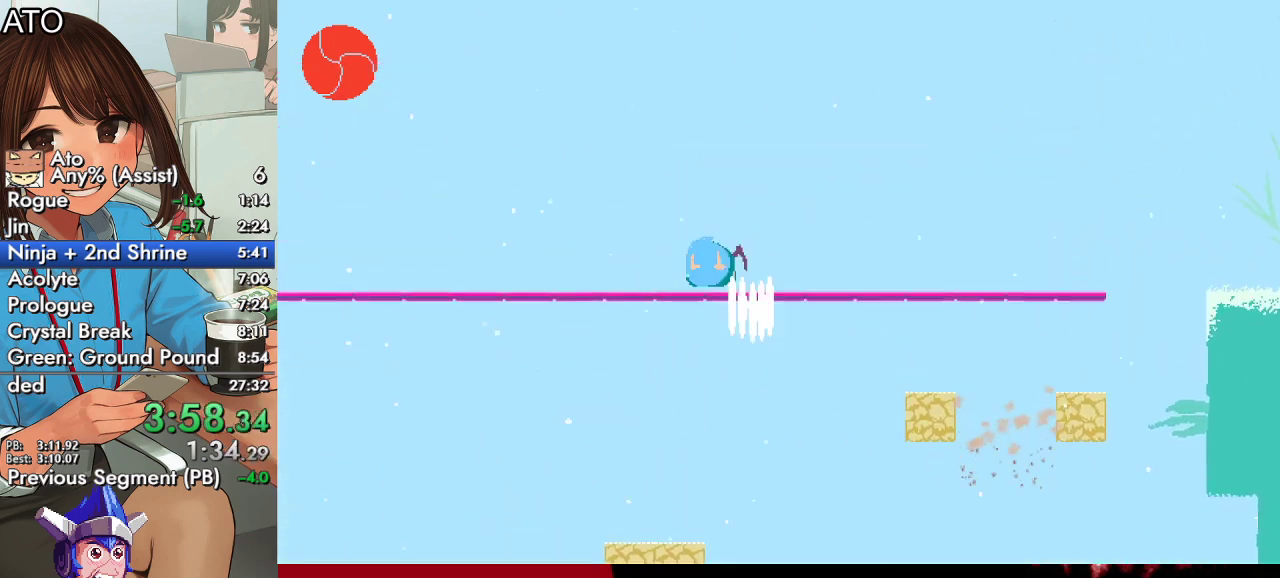
{"buttons": ["DPAD_UP", "DPAD_LEFT"], "left_stick": "center", "right_stick": "center", "events": [[200, "CIRCLE", "up"], [200, "CROSS", "up"], [233, "SQUARE", "up"]]}